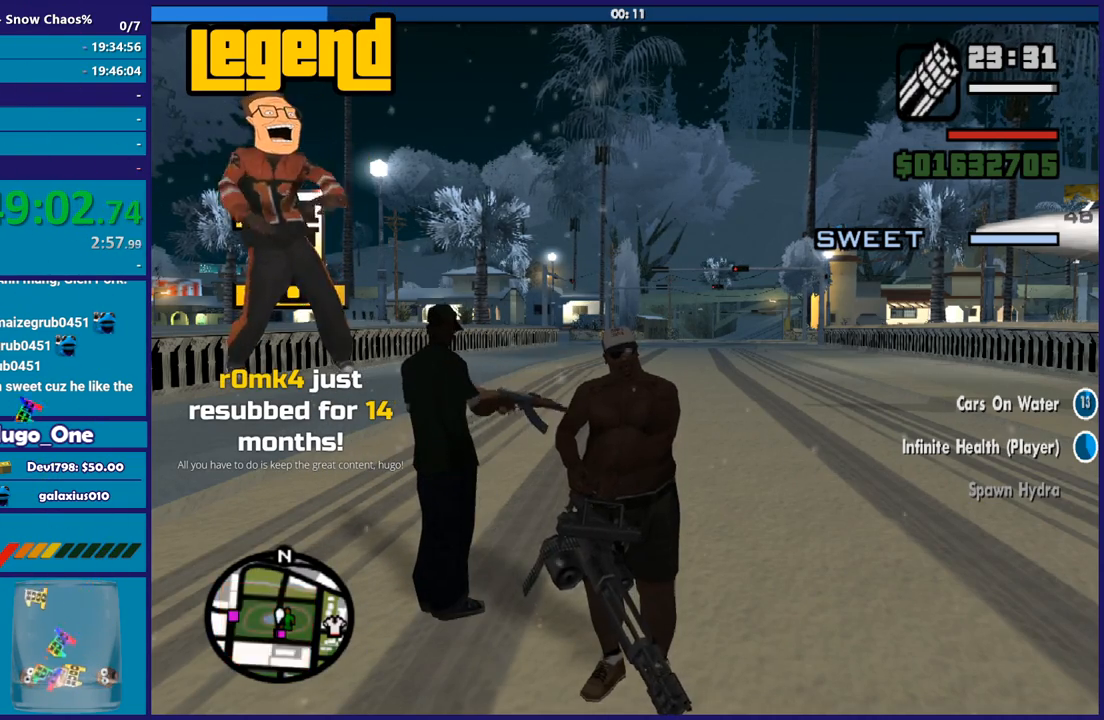
Gameplay with a controller (Xbox layout); each line is a JSON object with the inputs held at the frame after it. "button_events" lists button changes between this image and that frame as [ms after this image, input, new state], when the widget could be followed in between (sticks are given only as held states). This document gives stick clicks only as held states, not as events.
{"buttons": ["L2"], "left_stick": "center", "right_stick": "center", "button_events": [[333, "L2", "down"]]}
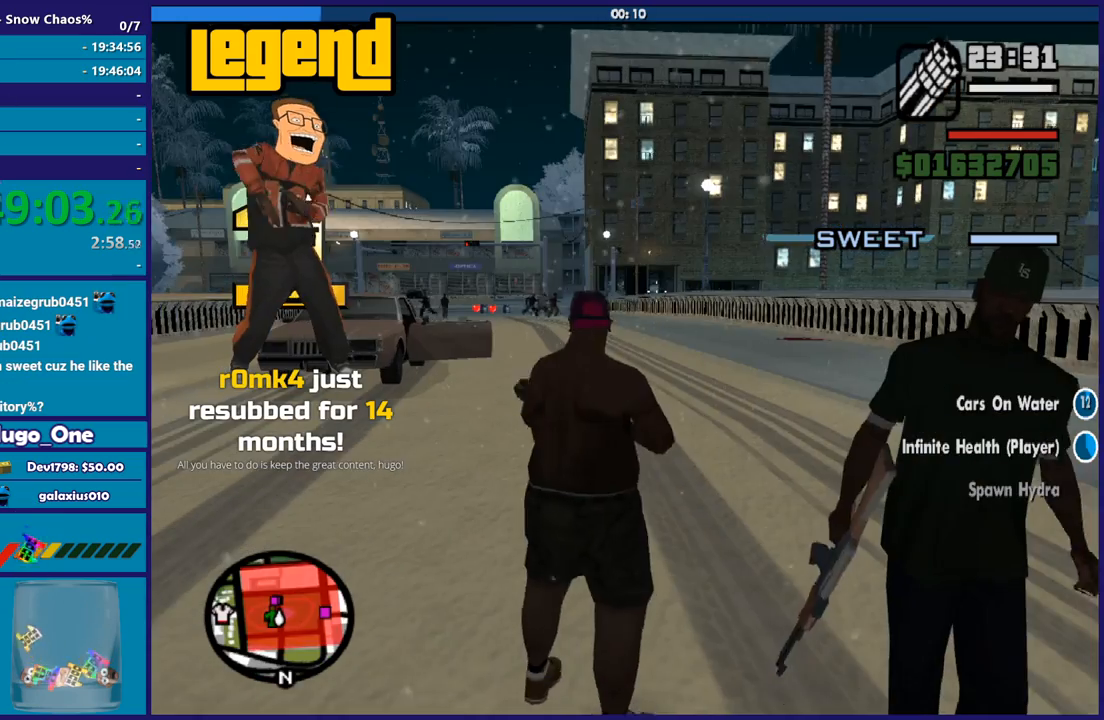
{"buttons": ["L2", "R2"], "left_stick": "up-right", "right_stick": "left", "button_events": [[434, "R2", "down"]]}
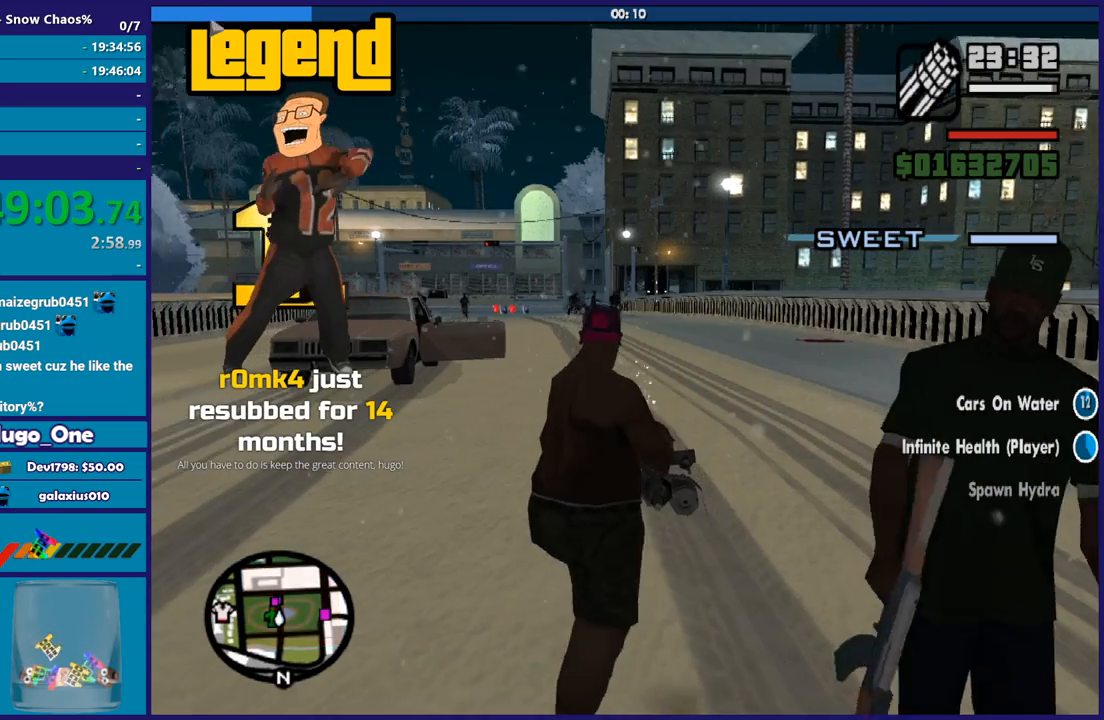
{"buttons": ["L2", "R2"], "left_stick": "up-right", "right_stick": "center", "button_events": []}
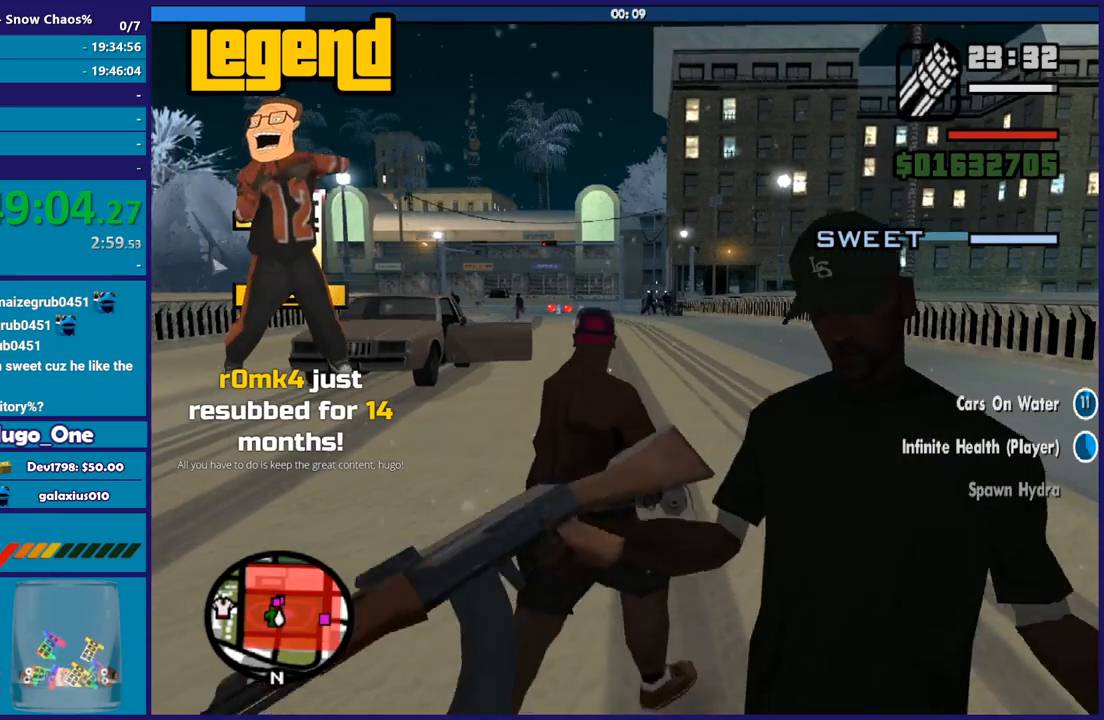
{"buttons": ["L2", "R2"], "left_stick": "up-right", "right_stick": "right", "button_events": []}
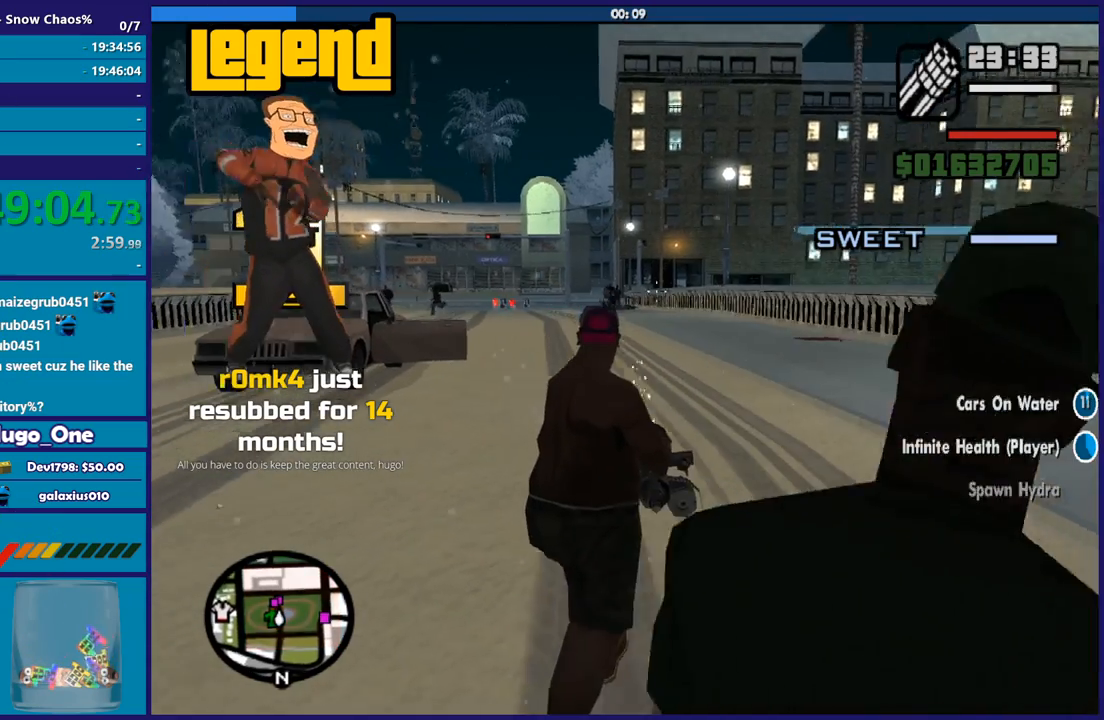
{"buttons": ["L2", "R2"], "left_stick": "up-right", "right_stick": "left", "button_events": []}
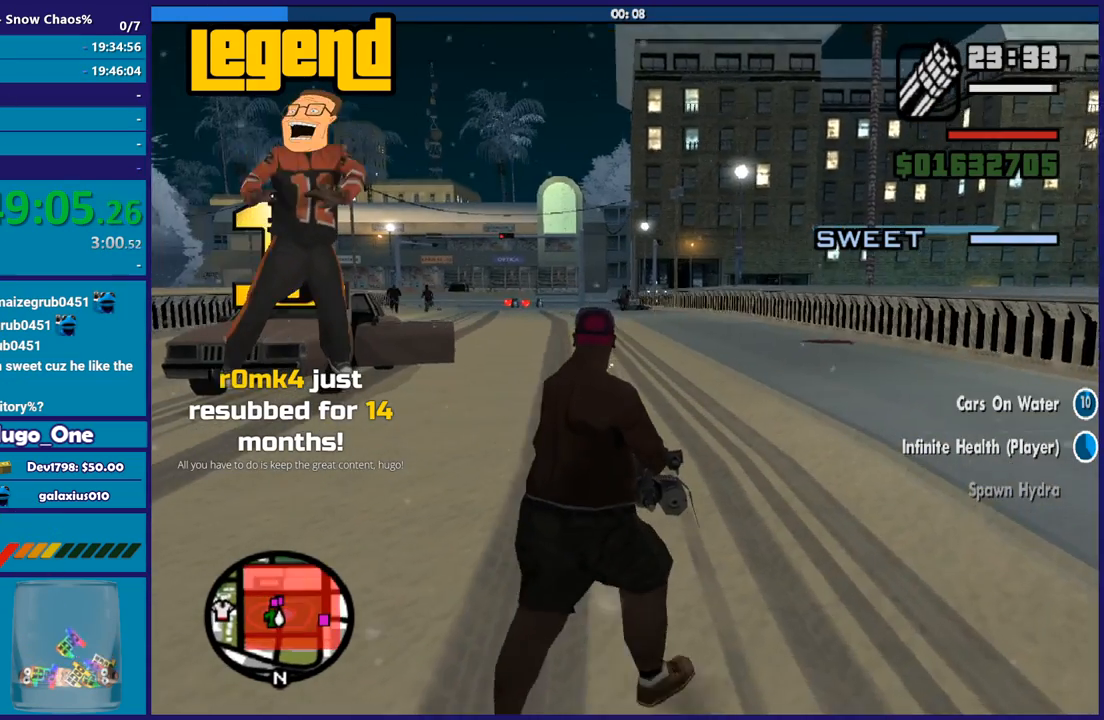
{"buttons": ["L2", "R2"], "left_stick": "up-right", "right_stick": "center", "button_events": []}
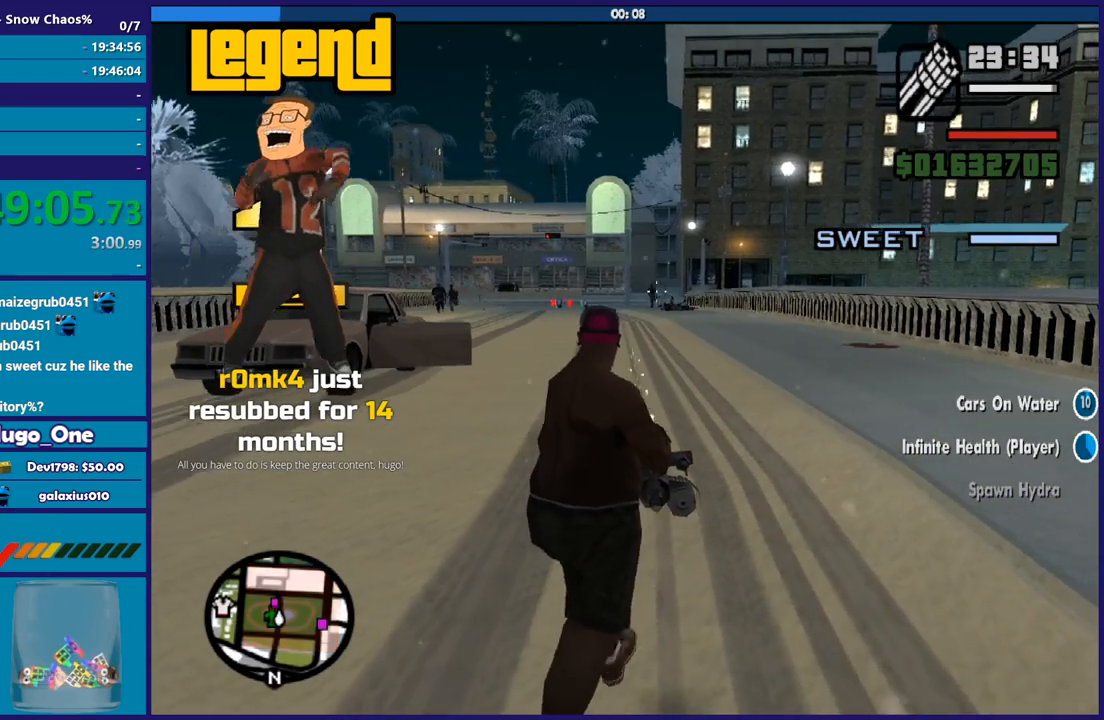
{"buttons": ["L2", "R2"], "left_stick": "up-right", "right_stick": "left", "button_events": []}
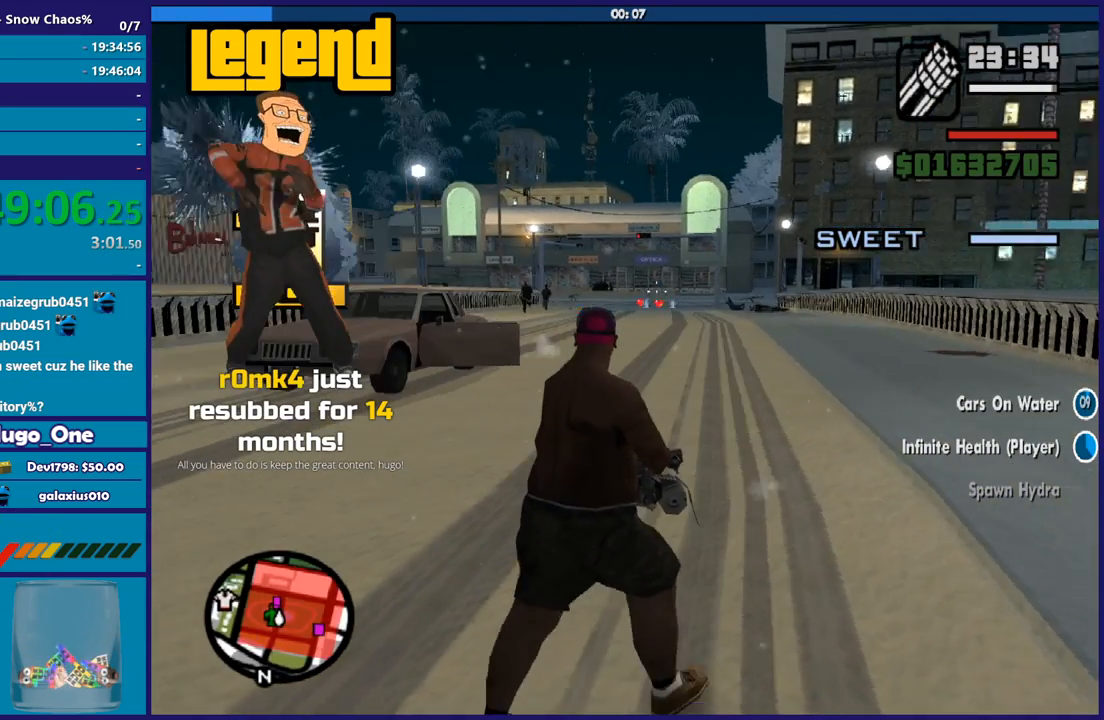
{"buttons": ["L2", "R2"], "left_stick": "up-right", "right_stick": "center", "button_events": []}
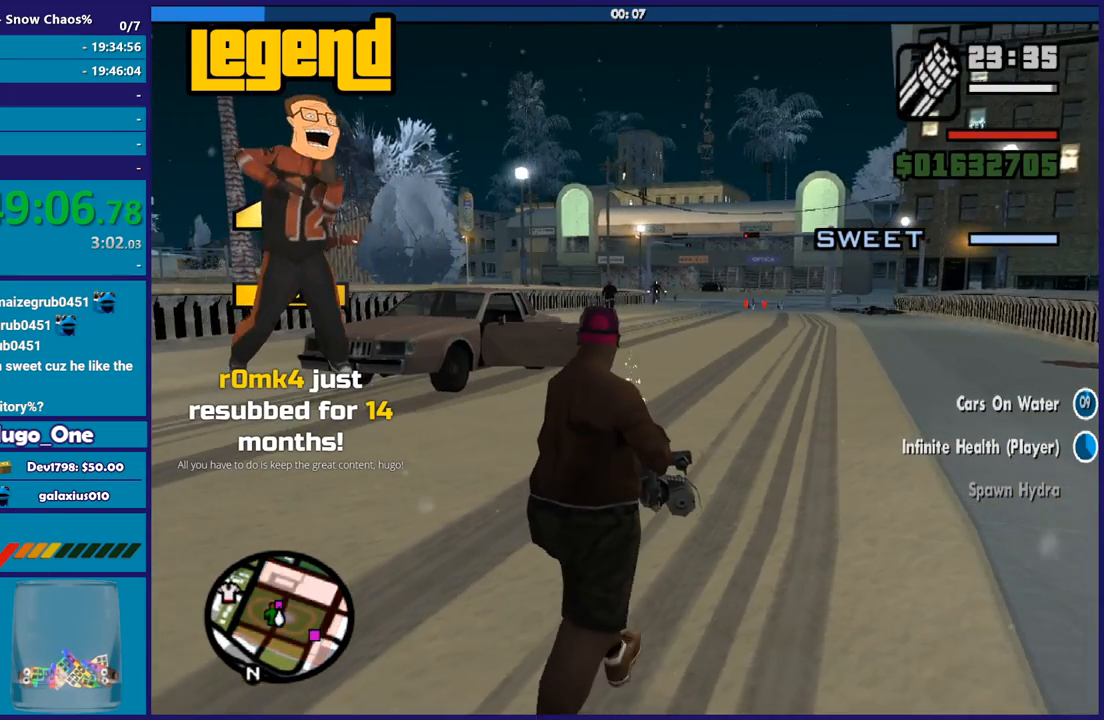
{"buttons": ["L2", "R2"], "left_stick": "up-right", "right_stick": "down-left", "button_events": []}
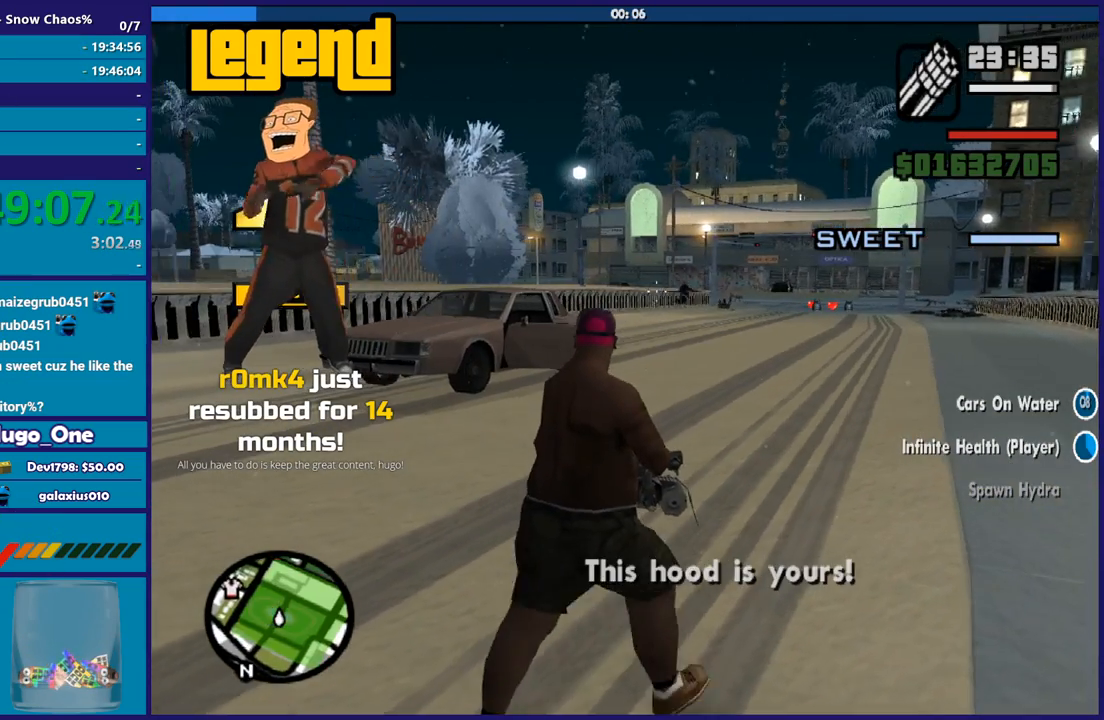
{"buttons": [], "left_stick": "center", "right_stick": "right", "button_events": [[301, "R2", "up"], [434, "L2", "up"]]}
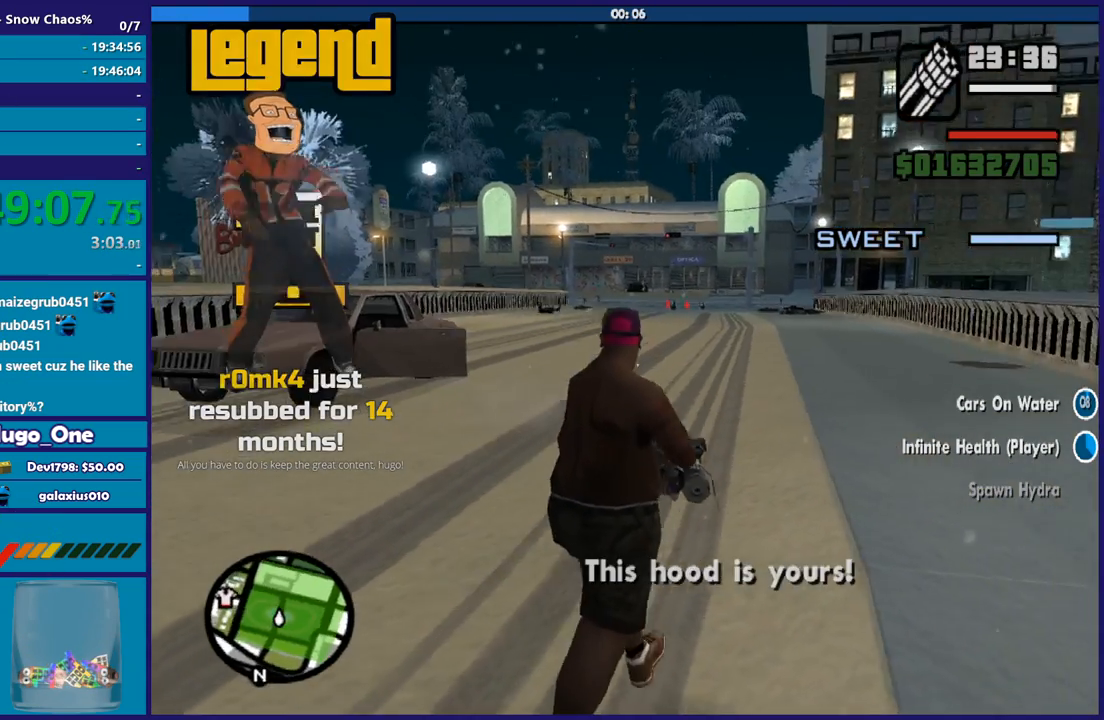
{"buttons": [], "left_stick": "center", "right_stick": "down-right", "button_events": []}
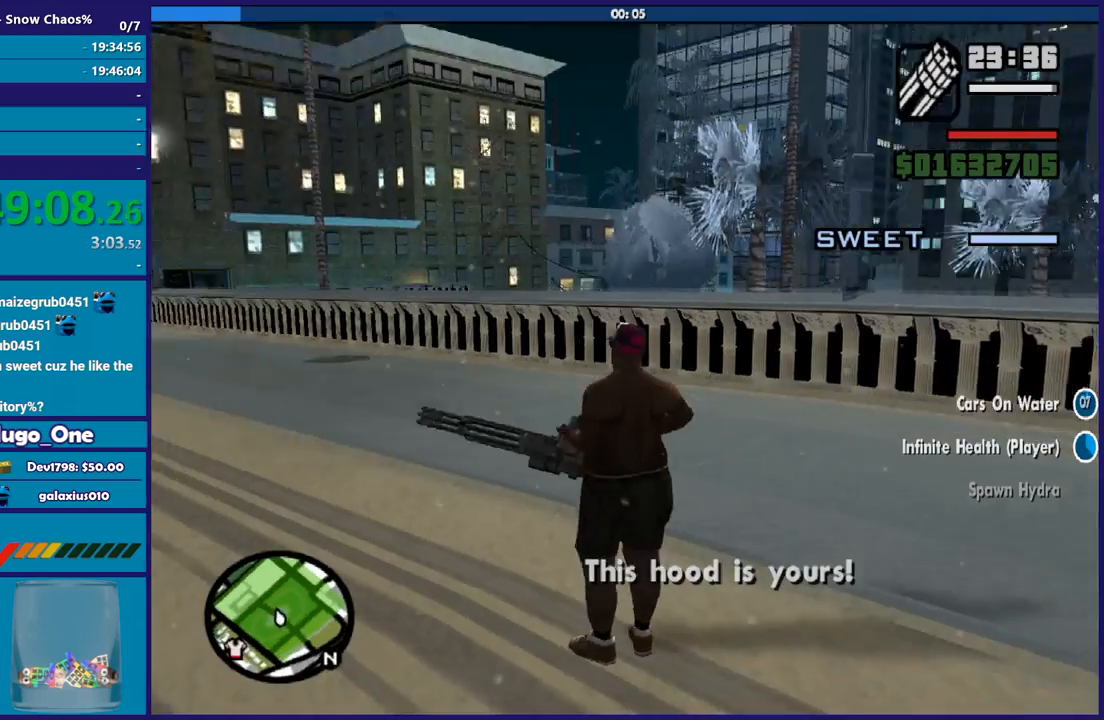
{"buttons": [], "left_stick": "down-right", "right_stick": "right", "button_events": []}
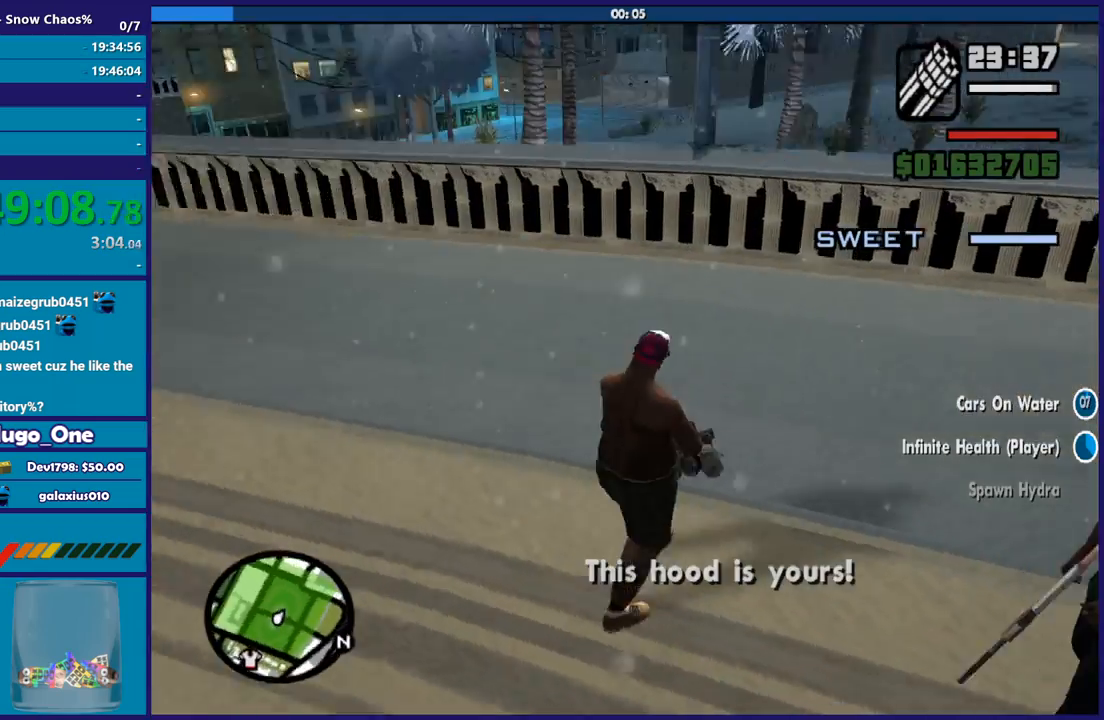
{"buttons": [], "left_stick": "up-right", "right_stick": "down-right", "button_events": []}
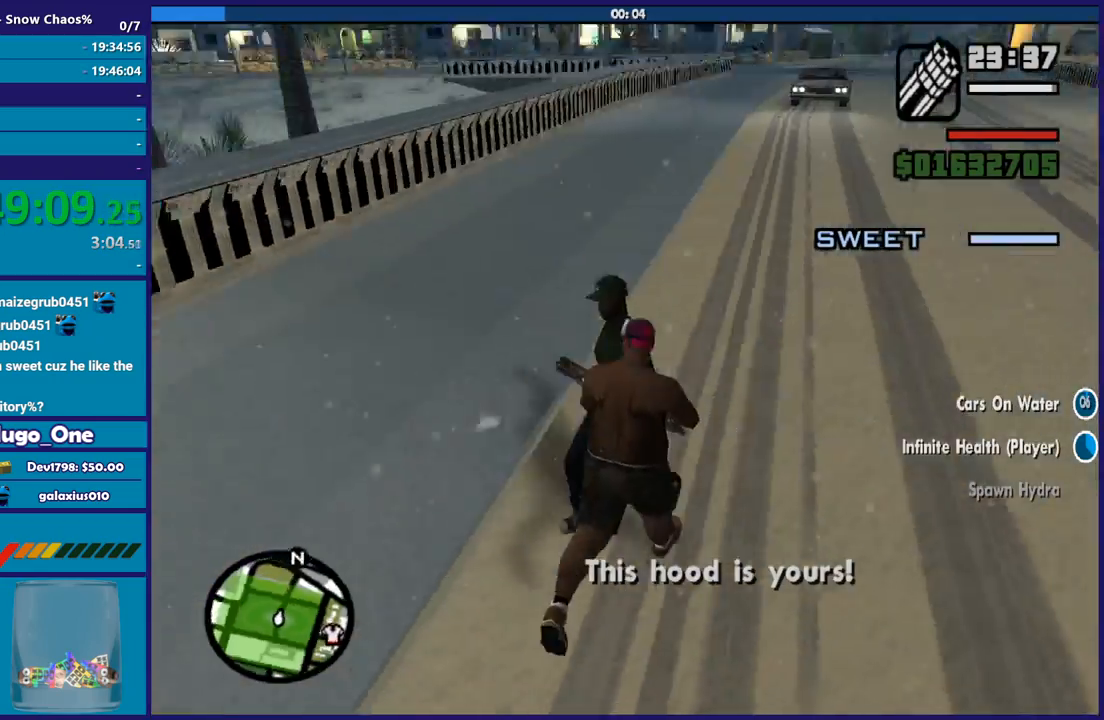
{"buttons": [], "left_stick": "up-left", "right_stick": "center", "button_events": []}
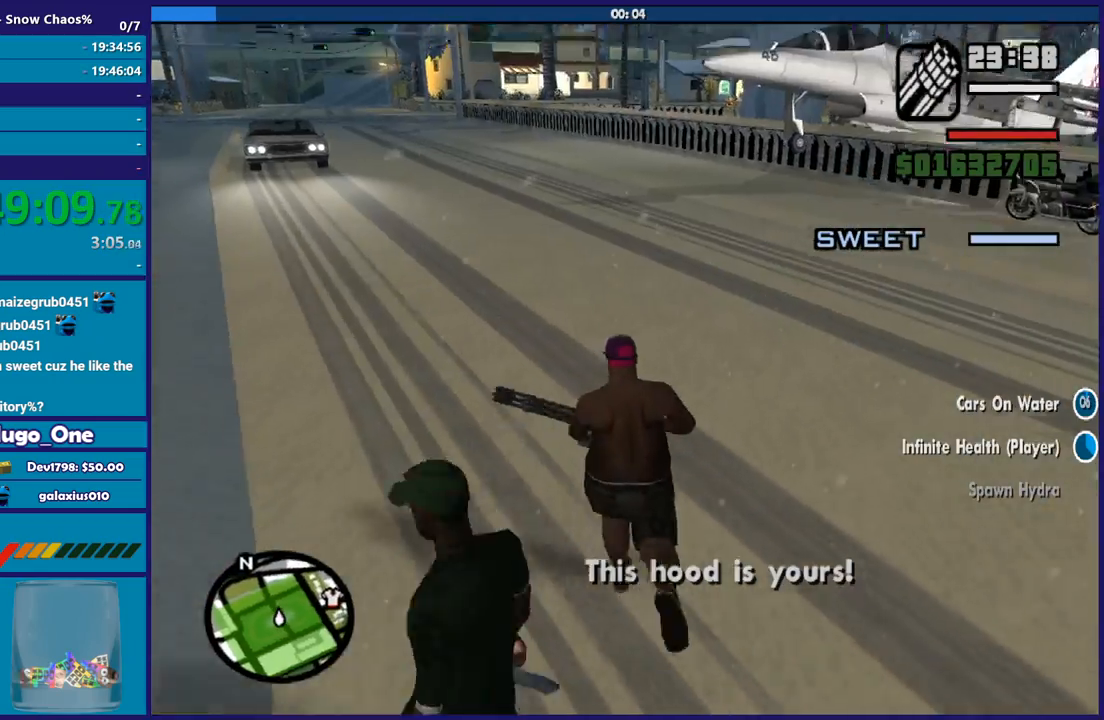
{"buttons": [], "left_stick": "right", "right_stick": "left", "button_events": []}
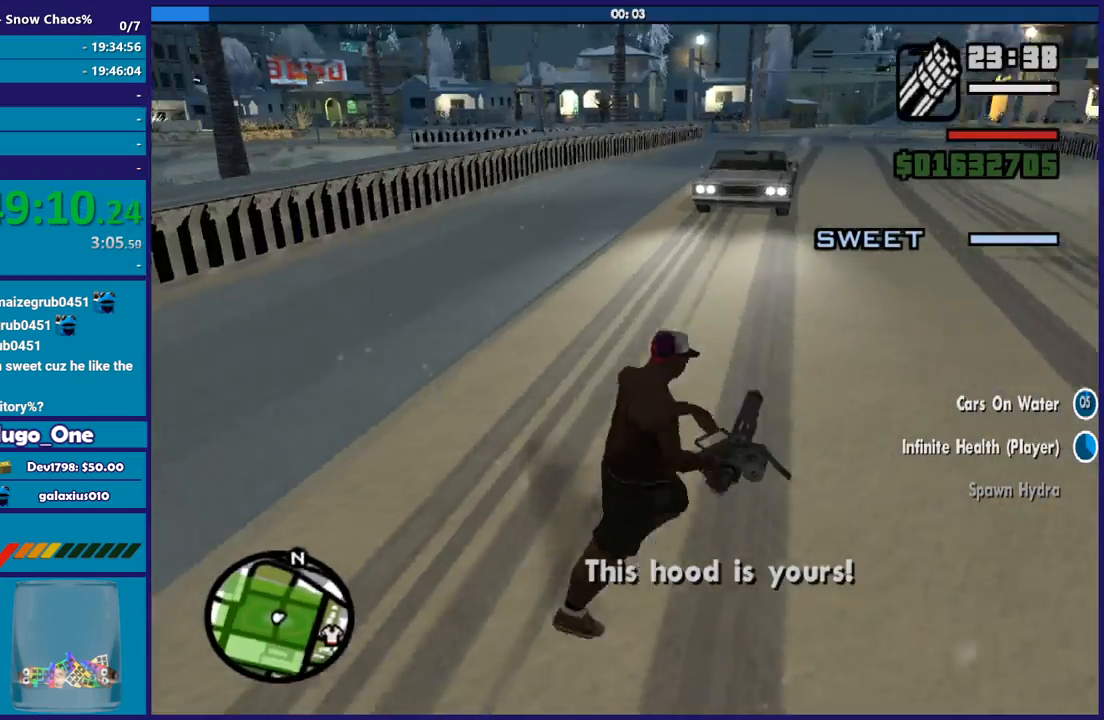
{"buttons": [], "left_stick": "right", "right_stick": "left", "button_events": []}
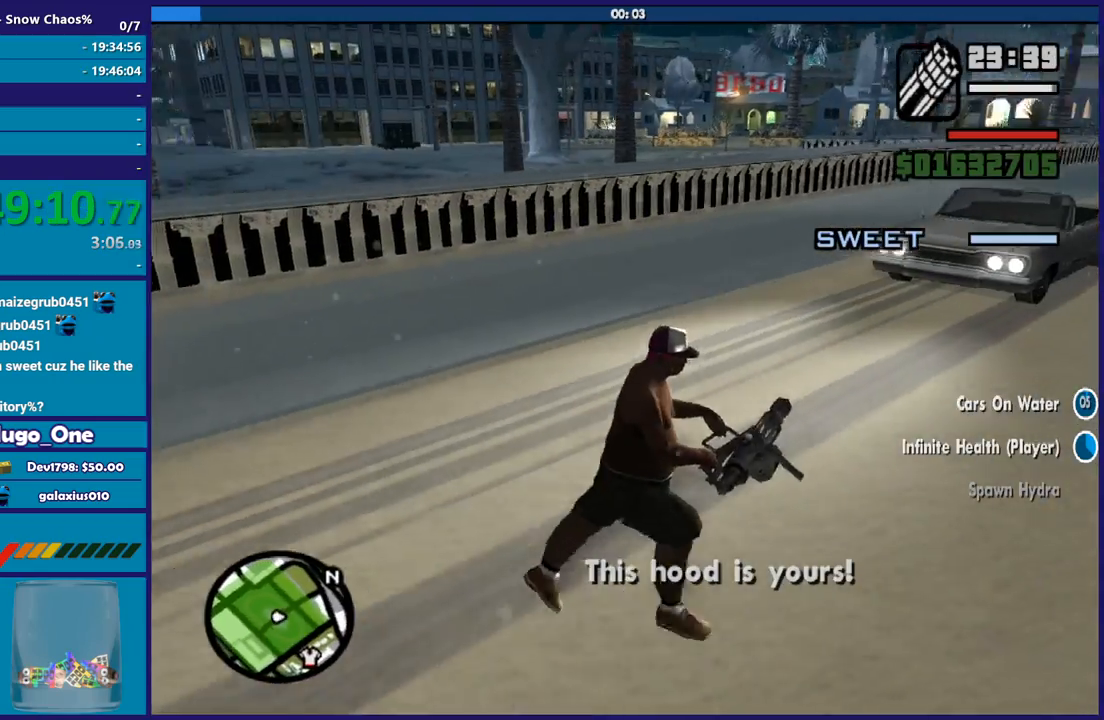
{"buttons": [], "left_stick": "center", "right_stick": "right", "button_events": []}
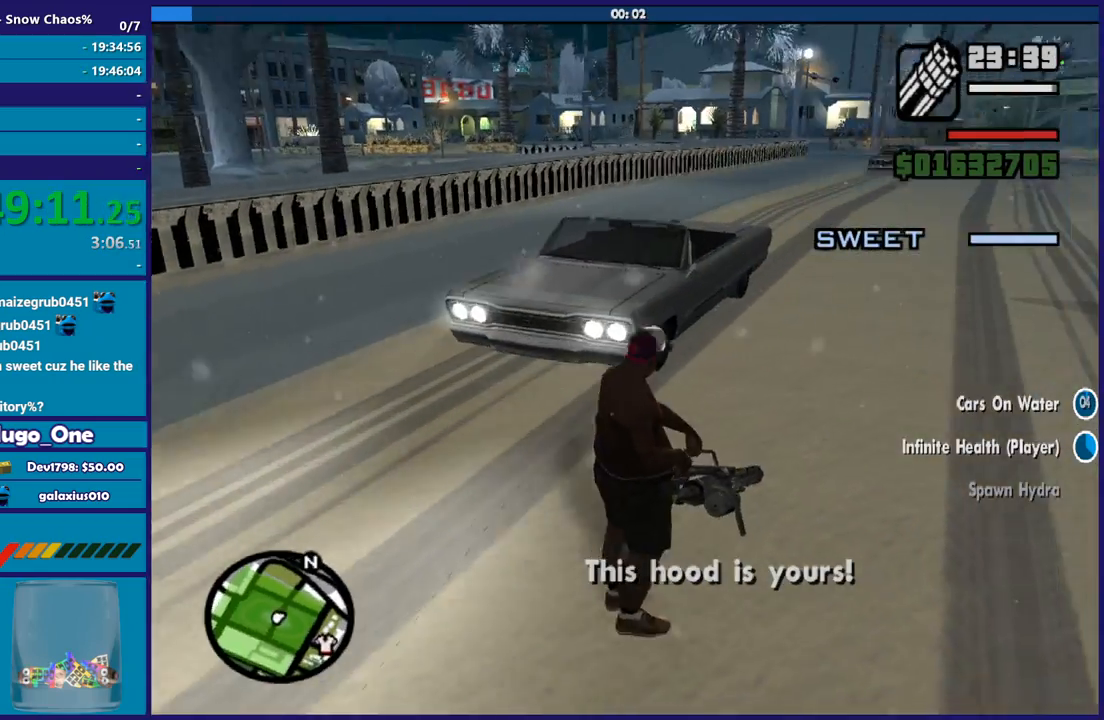
{"buttons": [], "left_stick": "up", "right_stick": "center", "button_events": []}
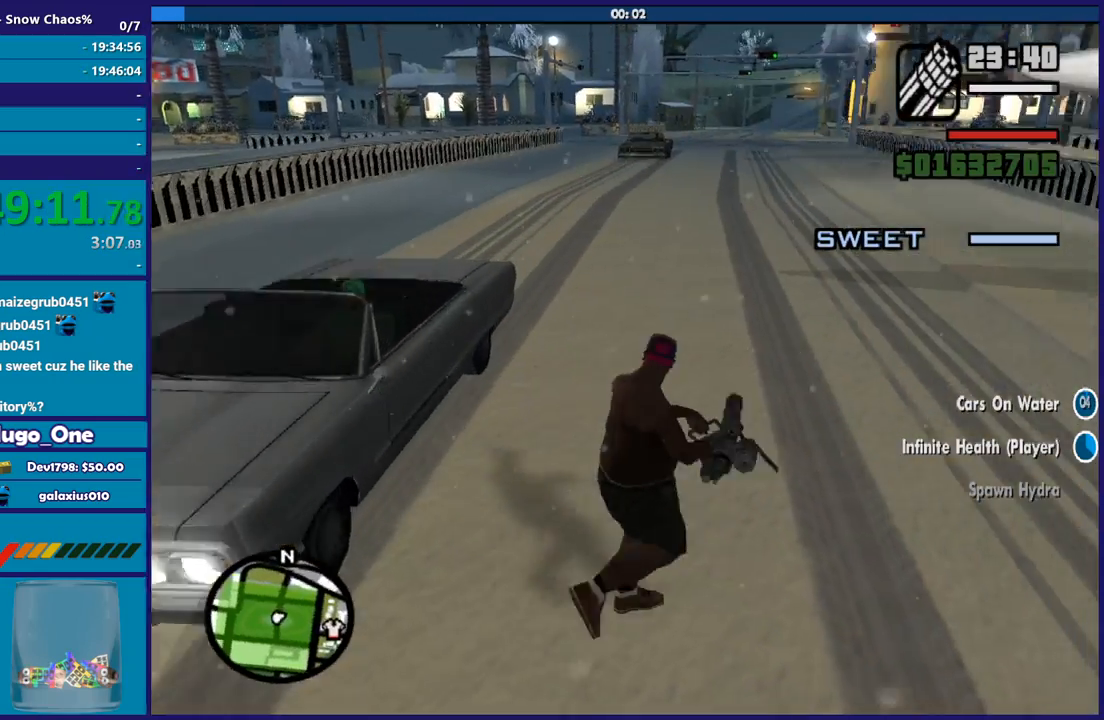
{"buttons": [], "left_stick": "center", "right_stick": "center", "button_events": []}
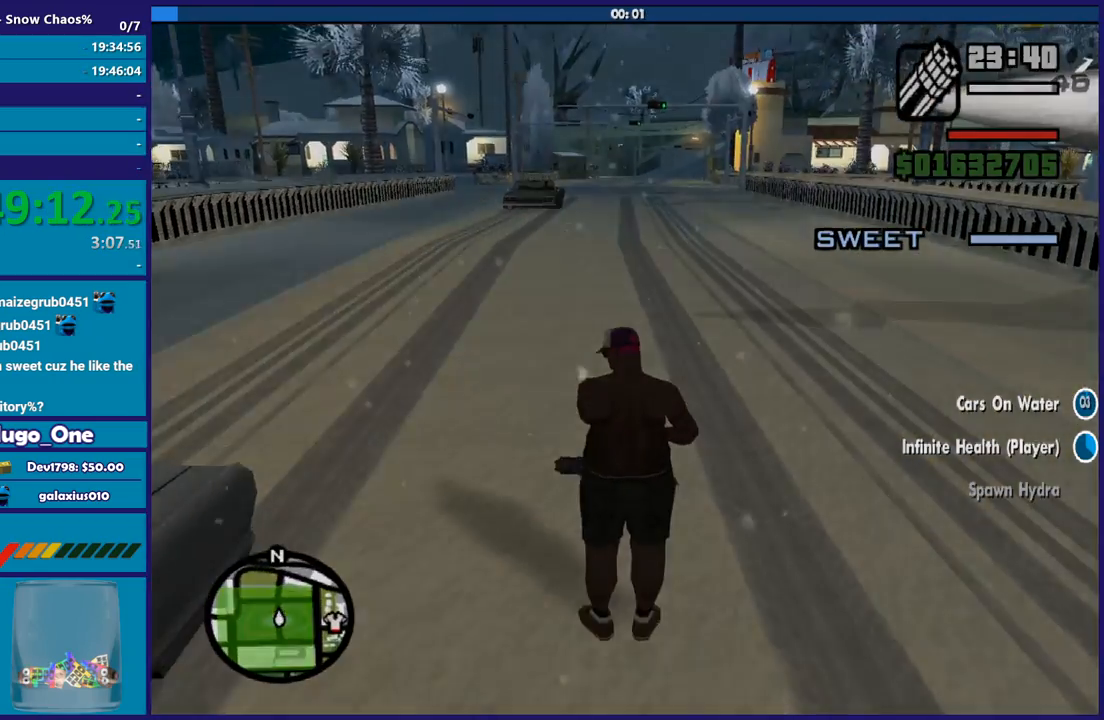
{"buttons": [], "left_stick": "center", "right_stick": "center", "button_events": []}
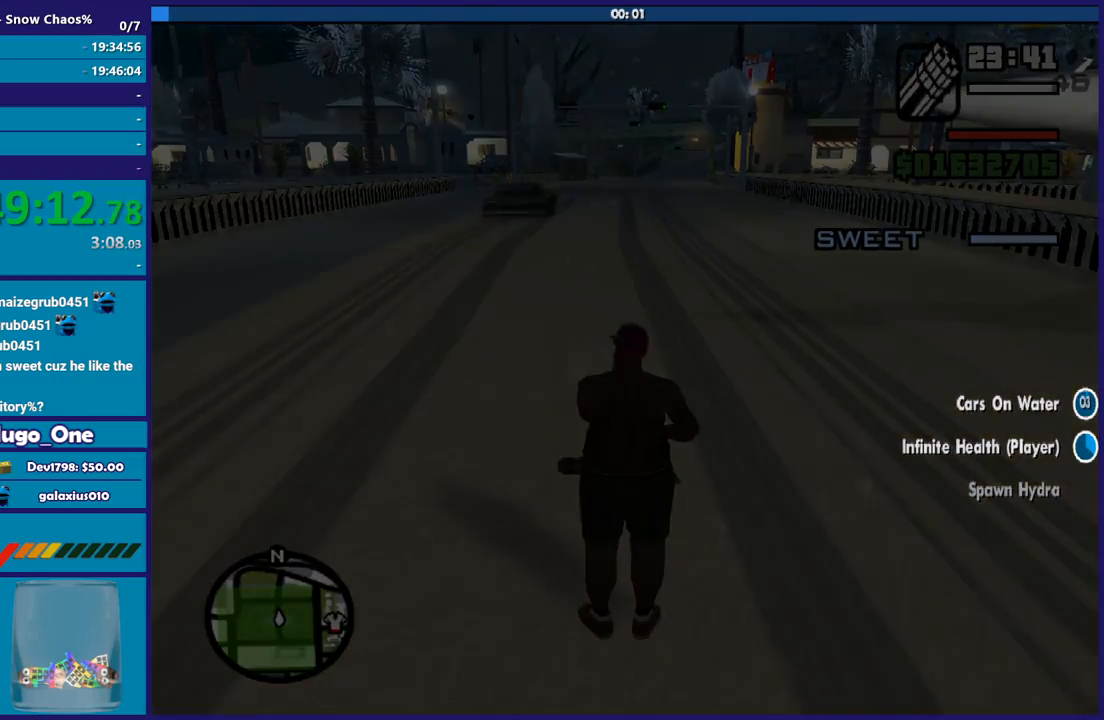
{"buttons": ["A"], "left_stick": "center", "right_stick": "center", "button_events": [[100, "A", "down"], [200, "A", "up"], [267, "A", "down"], [367, "A", "up"], [467, "A", "down"]]}
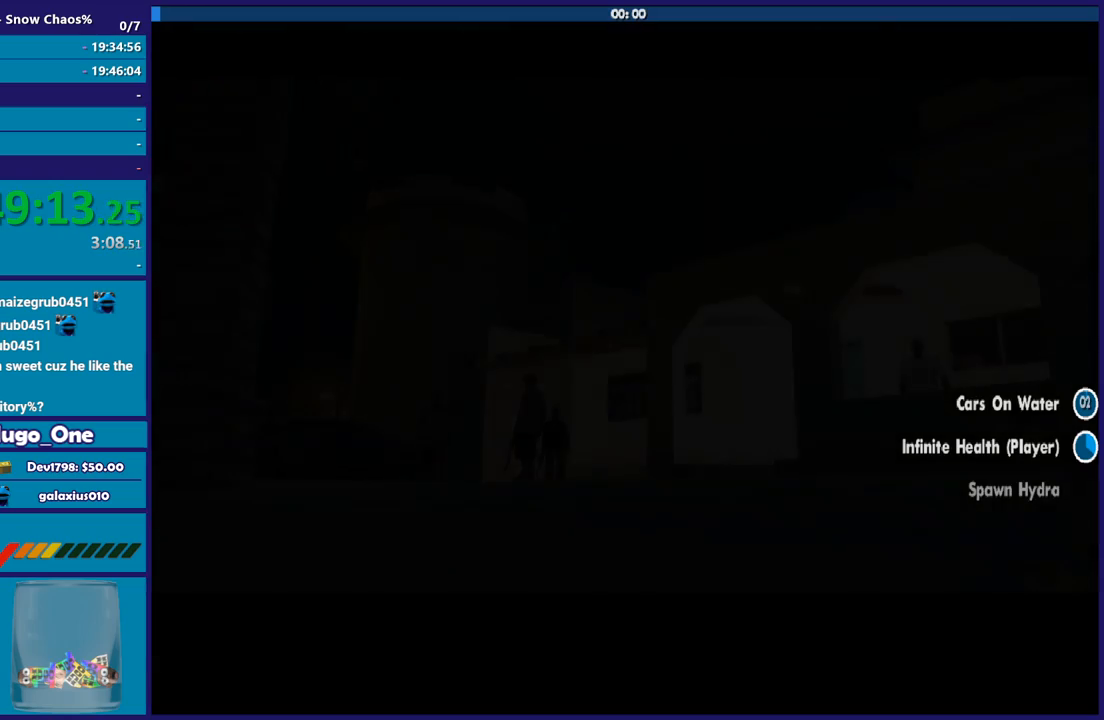
{"buttons": ["A"], "left_stick": "center", "right_stick": "center", "button_events": [[67, "A", "up"], [167, "A", "down"], [234, "A", "up"], [334, "A", "down"], [434, "A", "up"], [501, "A", "down"]]}
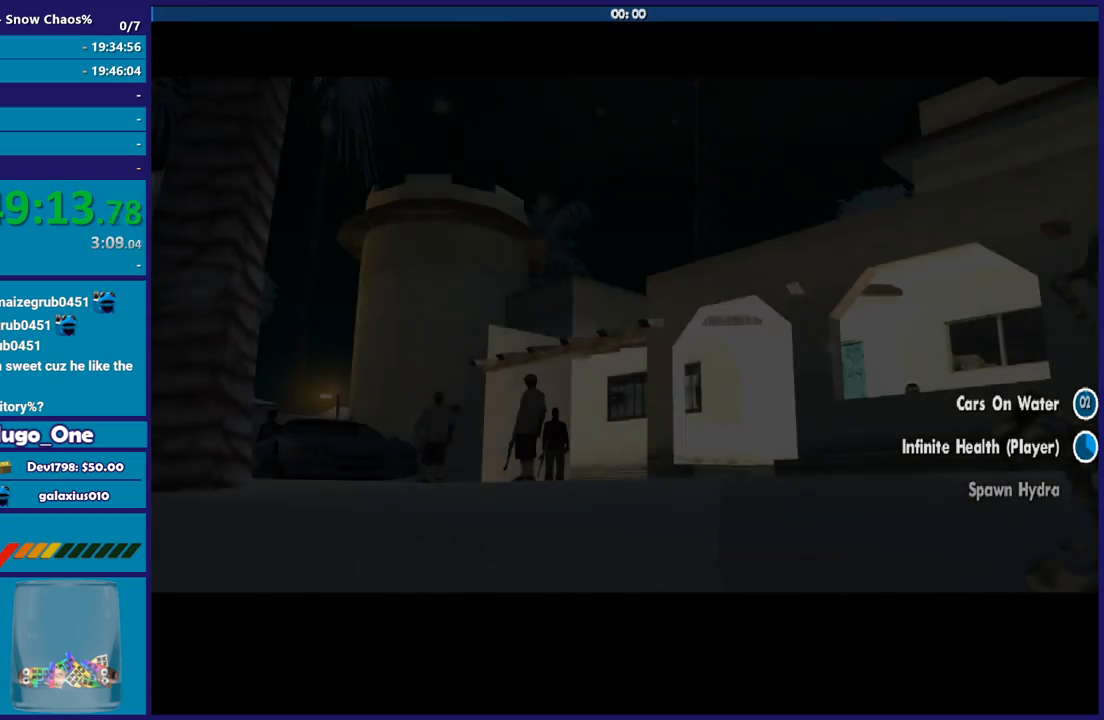
{"buttons": [], "left_stick": "center", "right_stick": "center", "button_events": [[100, "A", "up"], [200, "A", "down"], [300, "A", "up"], [367, "A", "down"], [467, "A", "up"]]}
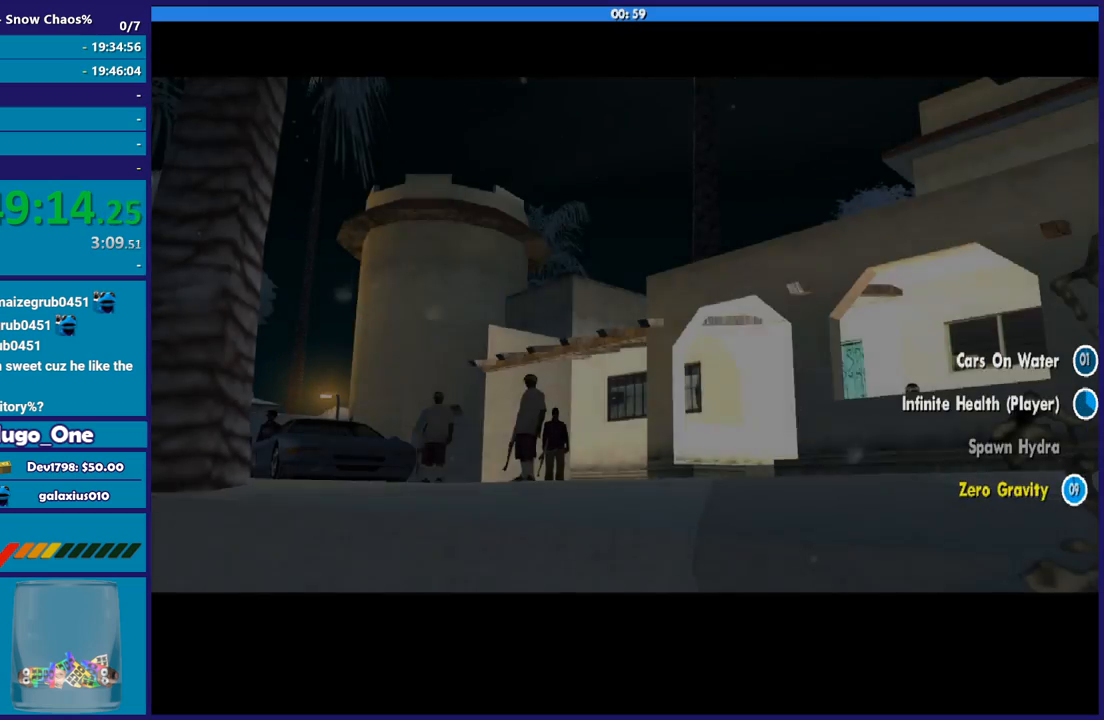
{"buttons": ["A"], "left_stick": "center", "right_stick": "center", "button_events": [[67, "A", "down"], [167, "A", "up"], [267, "A", "down"], [334, "A", "up"], [434, "A", "down"]]}
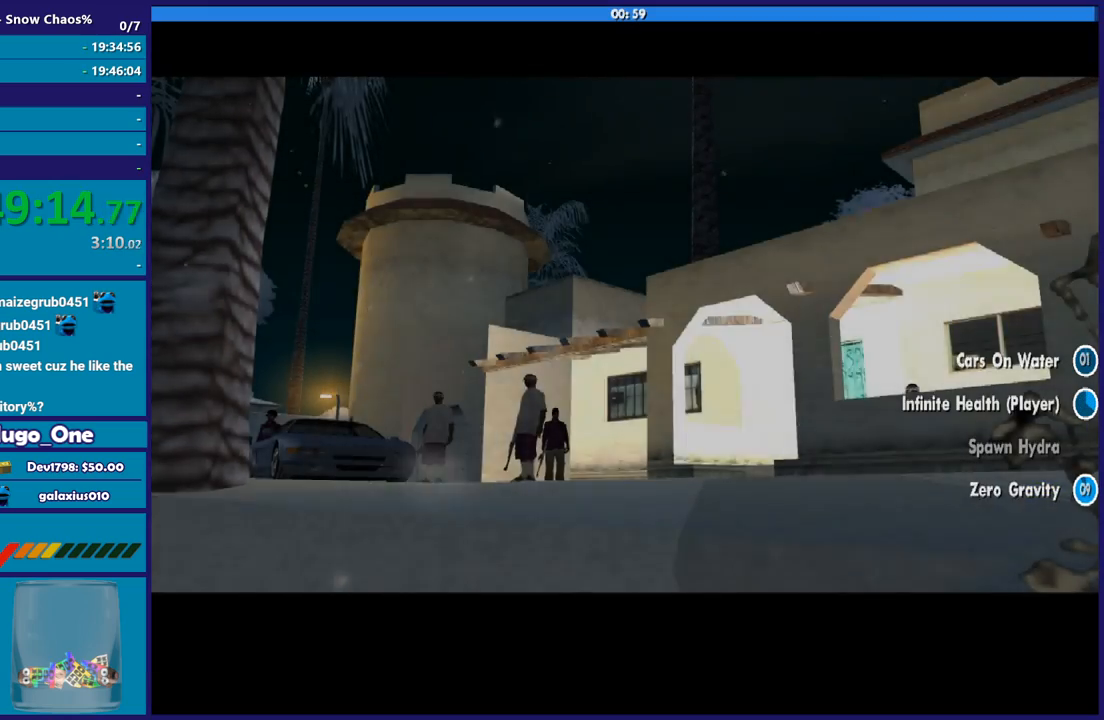
{"buttons": ["A"], "left_stick": "center", "right_stick": "center", "button_events": [[33, "A", "up"], [133, "A", "down"], [233, "A", "up"], [333, "A", "down"], [434, "A", "up"], [500, "A", "down"]]}
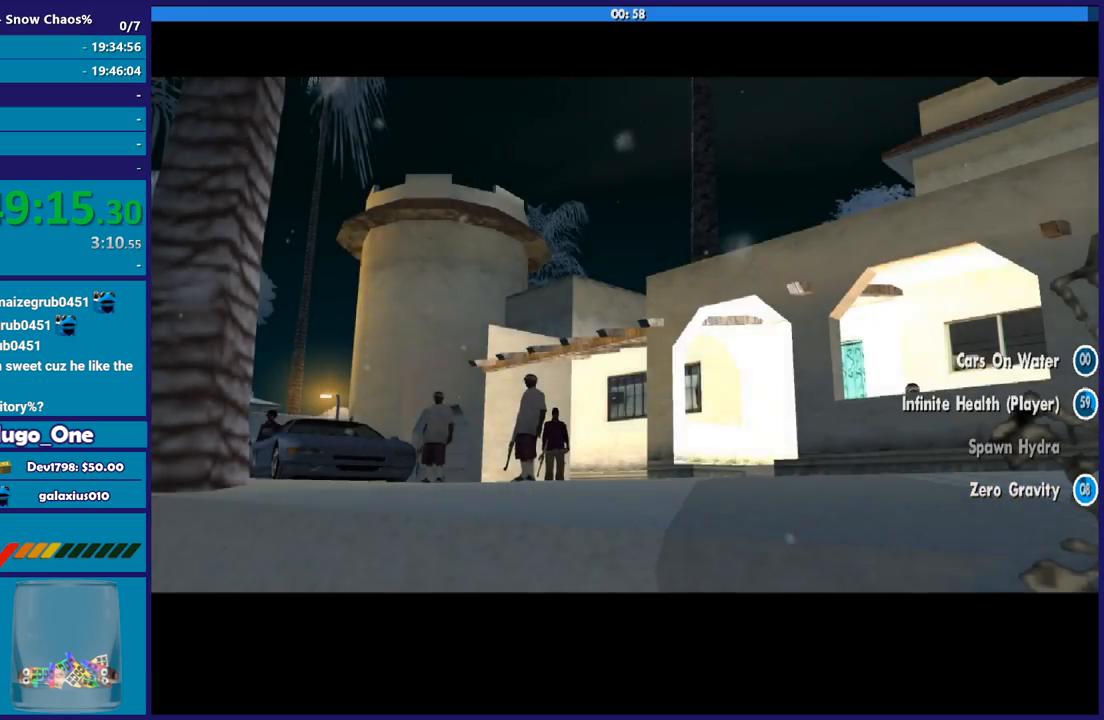
{"buttons": [], "left_stick": "center", "right_stick": "center", "button_events": [[100, "A", "up"], [201, "A", "down"], [301, "A", "up"], [401, "A", "down"], [501, "A", "up"]]}
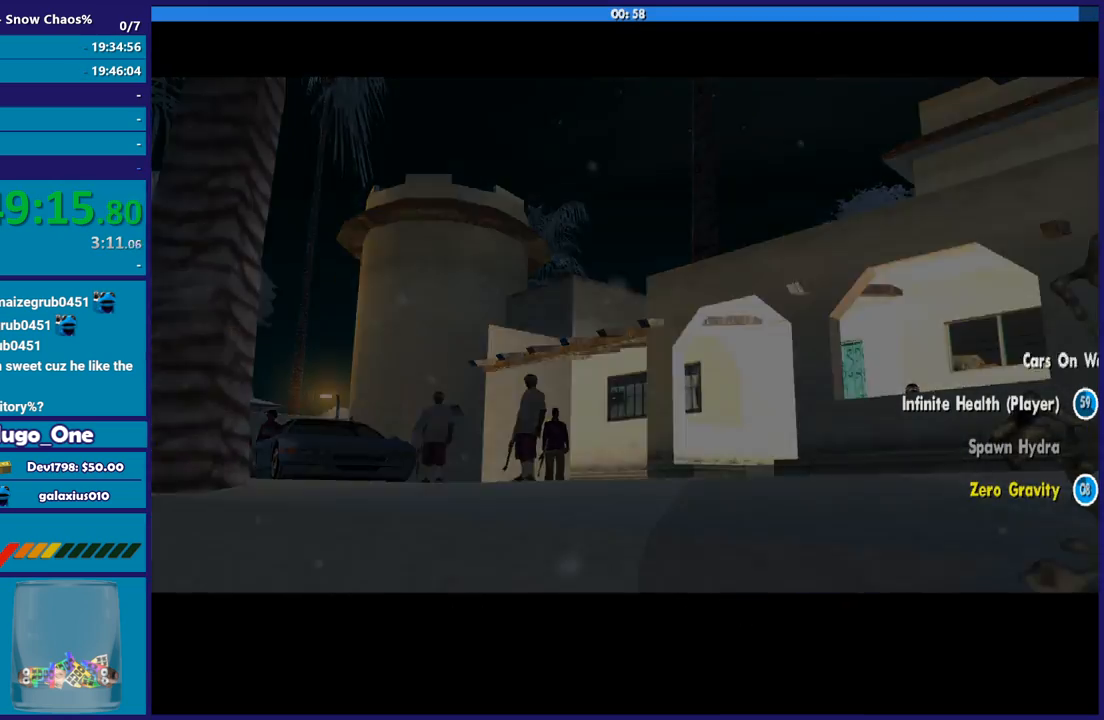
{"buttons": [], "left_stick": "center", "right_stick": "center", "button_events": [[100, "A", "down"], [167, "A", "up"], [267, "A", "down"], [333, "A", "up"]]}